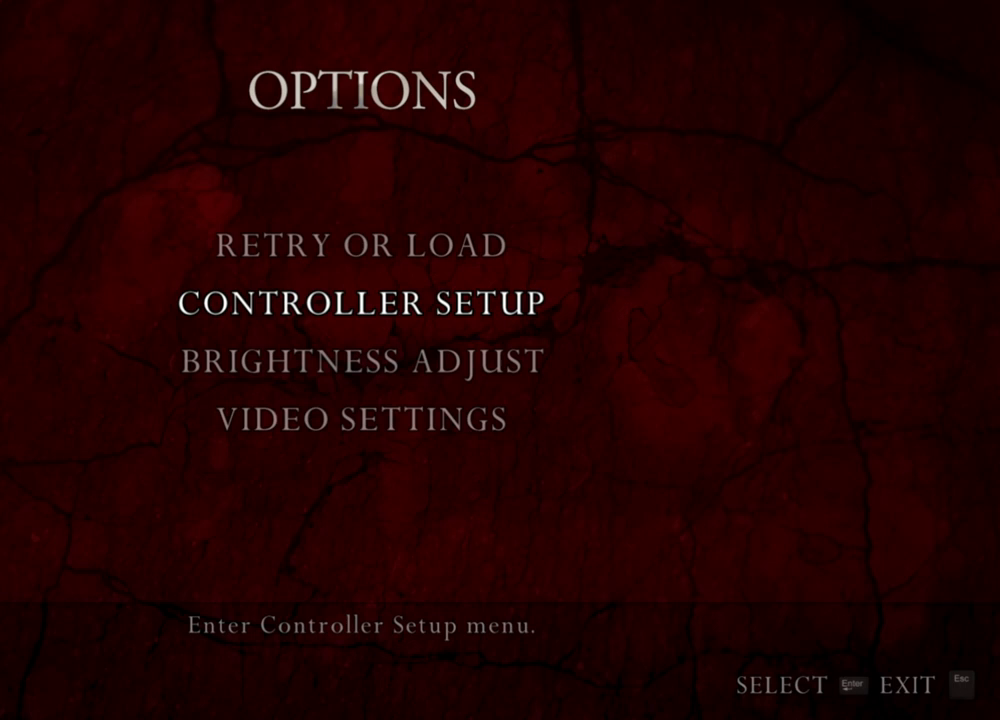
Gameplay with keyboard and mouse; each line is a JSON object with the keys and mouse buttons held at the frame after it. "events" lists presses ("down") and releases ("up") of "1", "2", "3", "4", "5", "a", "alt", "b", "c", "ctrl", "d", "e", "f", "g", "q", "r", "s", "shift", "space", "t", "tab", "tilde", "v", "w", "x", "z", "mouse_left", "mouse_wheel", "mouse_right", "mouse_mb4" and "mouse_mb5" between this image and that frame as [ms after this image, input, new state], when the widget could be followed in between. "mouse_left", "mouse_wheel", "mouse_right", "mouse_mb4", "mouse_mb5" = the "left", "wheel", "right", "mb4", "mb5" buttons of the "mouse" list. No other keys are recorded. "wheel" means that the mouse wheel is clicked or scrolled. Mouse movement is not recorded.
{"keys": [], "mouse": [], "events": []}
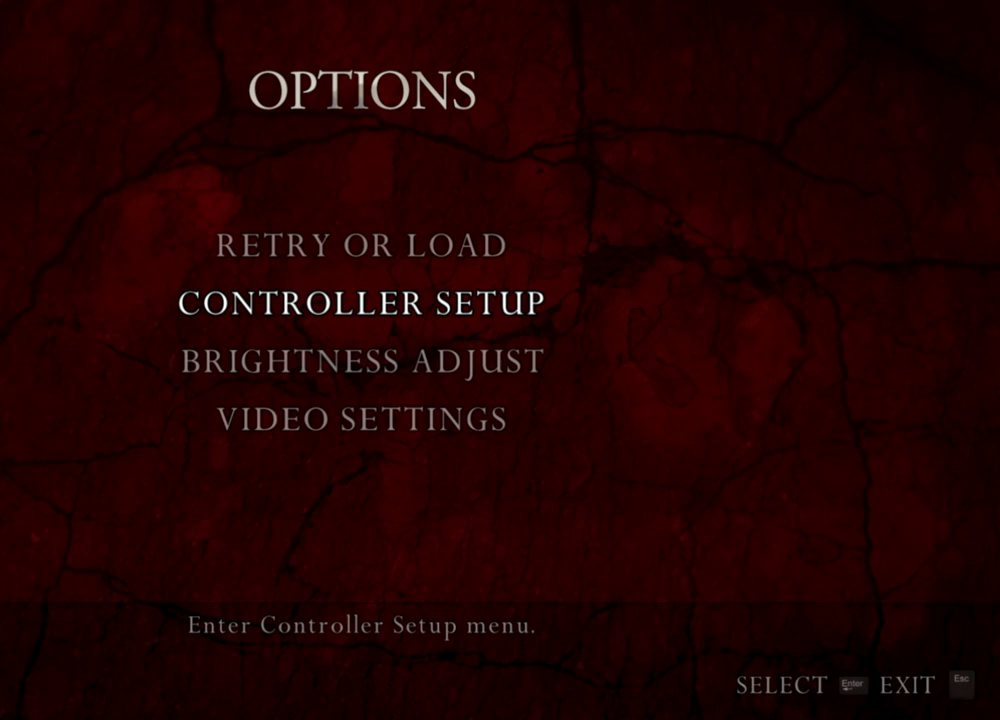
{"keys": [], "mouse": [], "events": []}
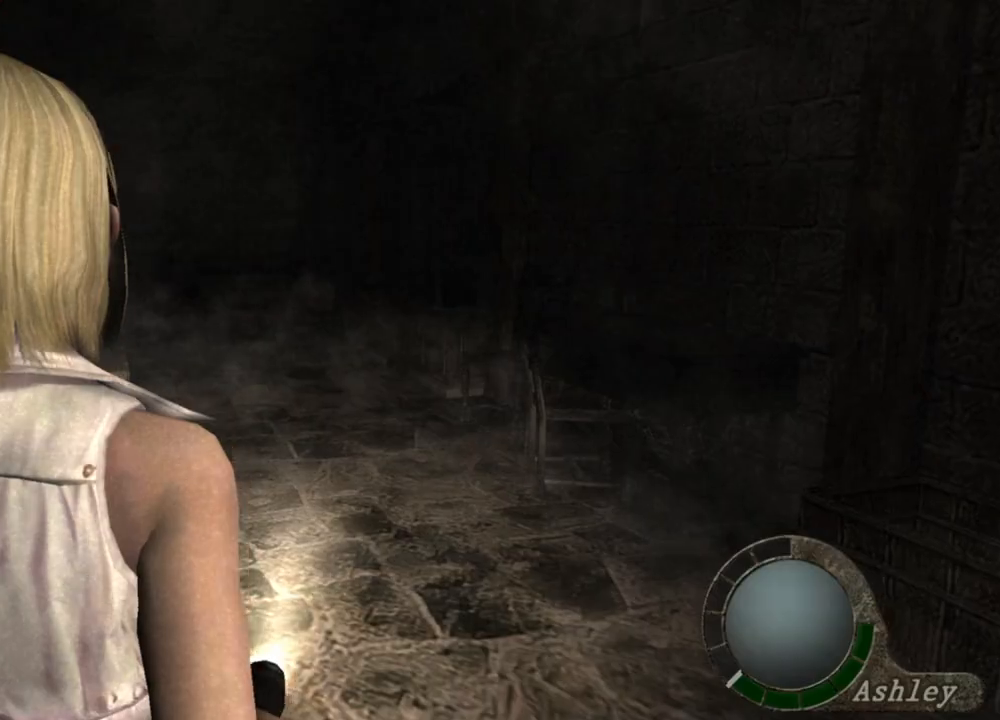
{"keys": ["a", "shift", "w"], "mouse": [], "events": [[300, "w", "down"], [333, "a", "down"], [333, "shift", "down"]]}
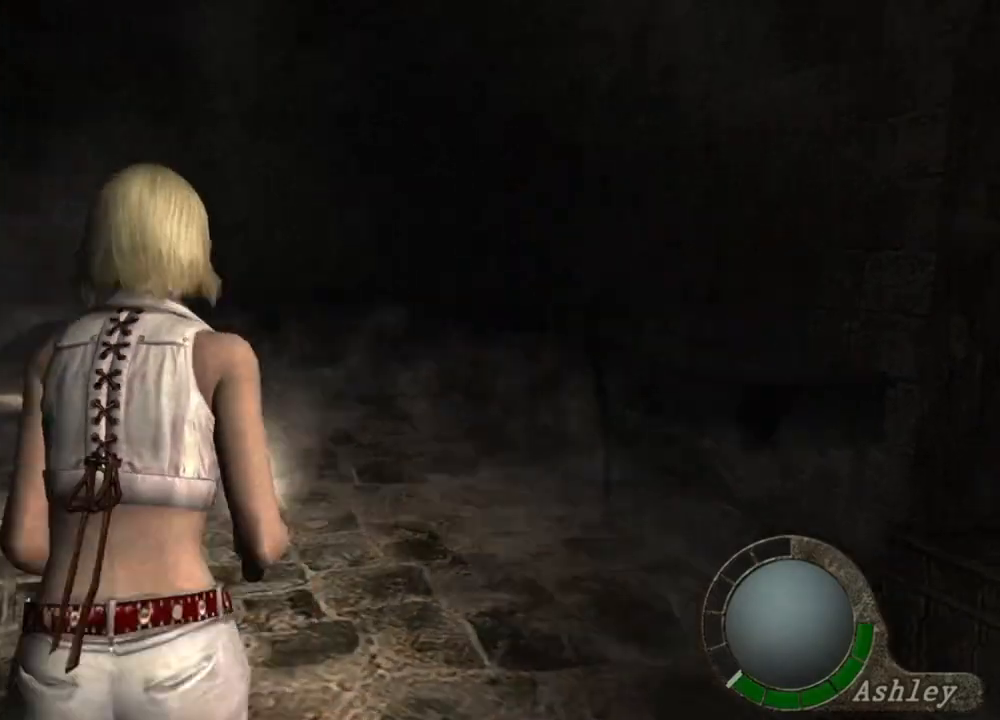
{"keys": ["a", "shift", "w"], "mouse": [], "events": []}
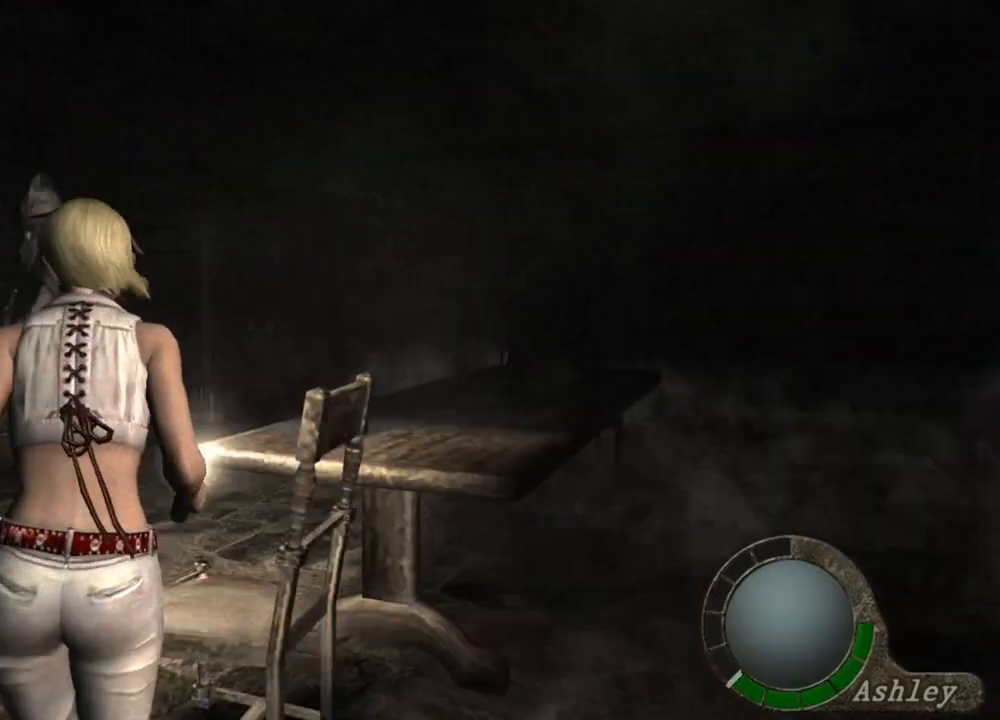
{"keys": [], "mouse": [], "events": [[233, "a", "up"], [433, "shift", "up"], [433, "w", "up"]]}